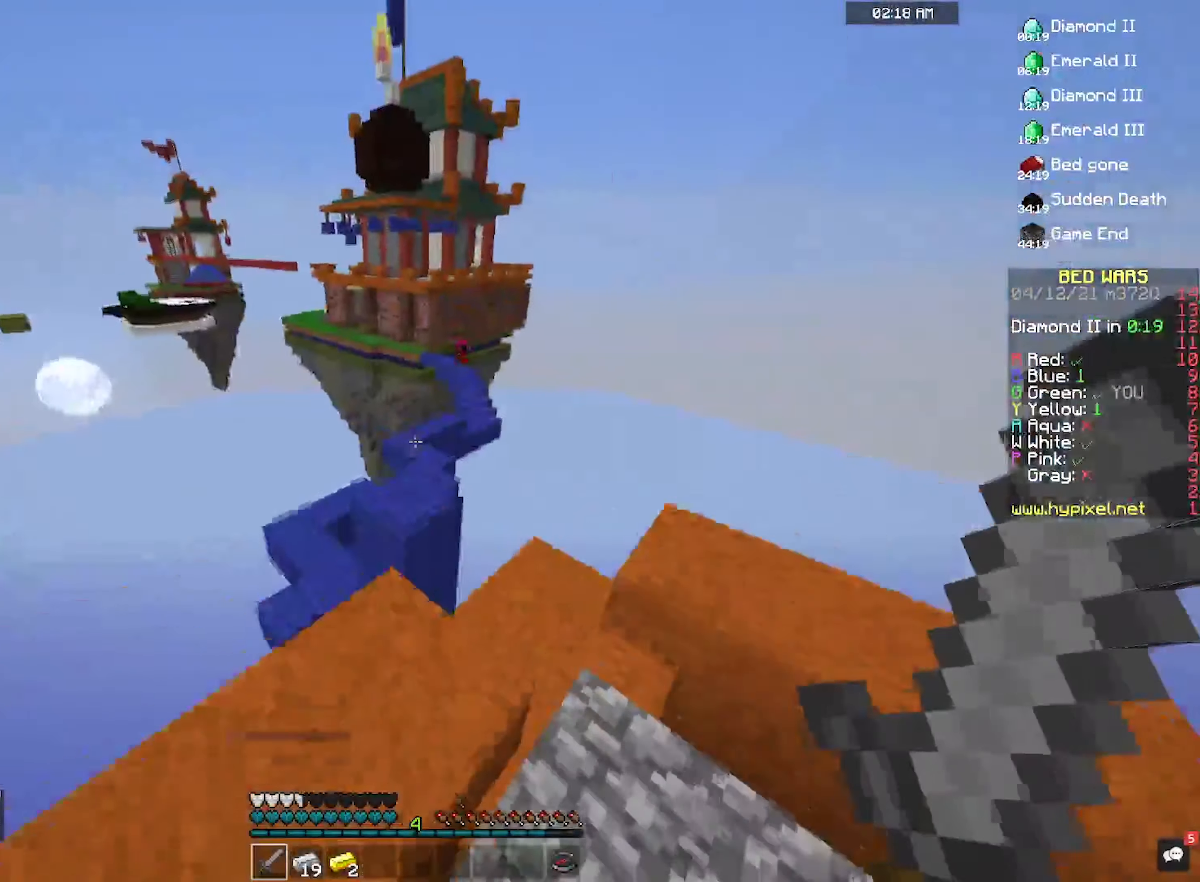
Gameplay with keyboard and mouse; each line is a JSON object with the keys and mouse buttons held at the frame after it. "events" lists presses ("down") and releases ("up") of "a", "d", "s", "space", "w", "mouse_left" and "mouse_right" between this image and that frame as [ms after this image, input, new state], when the widget could be followed in between. "mouse_left", "mouse_right" = the "left", "right" buttons of the "mouse" list. No other keys are recorded. Fast repeated clicks can show as one long hold. Mouse movement is not recorded.
{"keys": ["w"], "mouse": [], "events": [[33, "space", "up"], [233, "d", "down"], [367, "d", "up"]]}
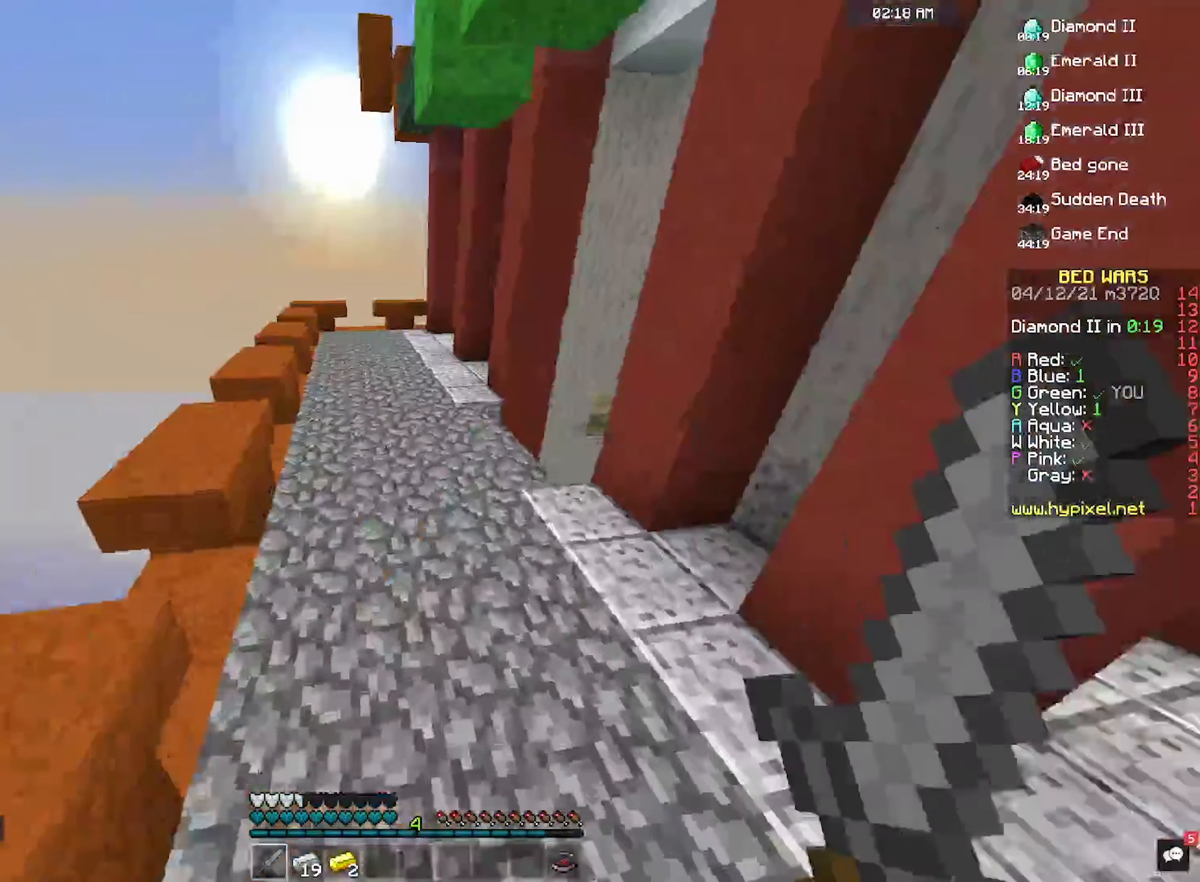
{"keys": ["space", "w"], "mouse": [], "events": [[100, "space", "down"]]}
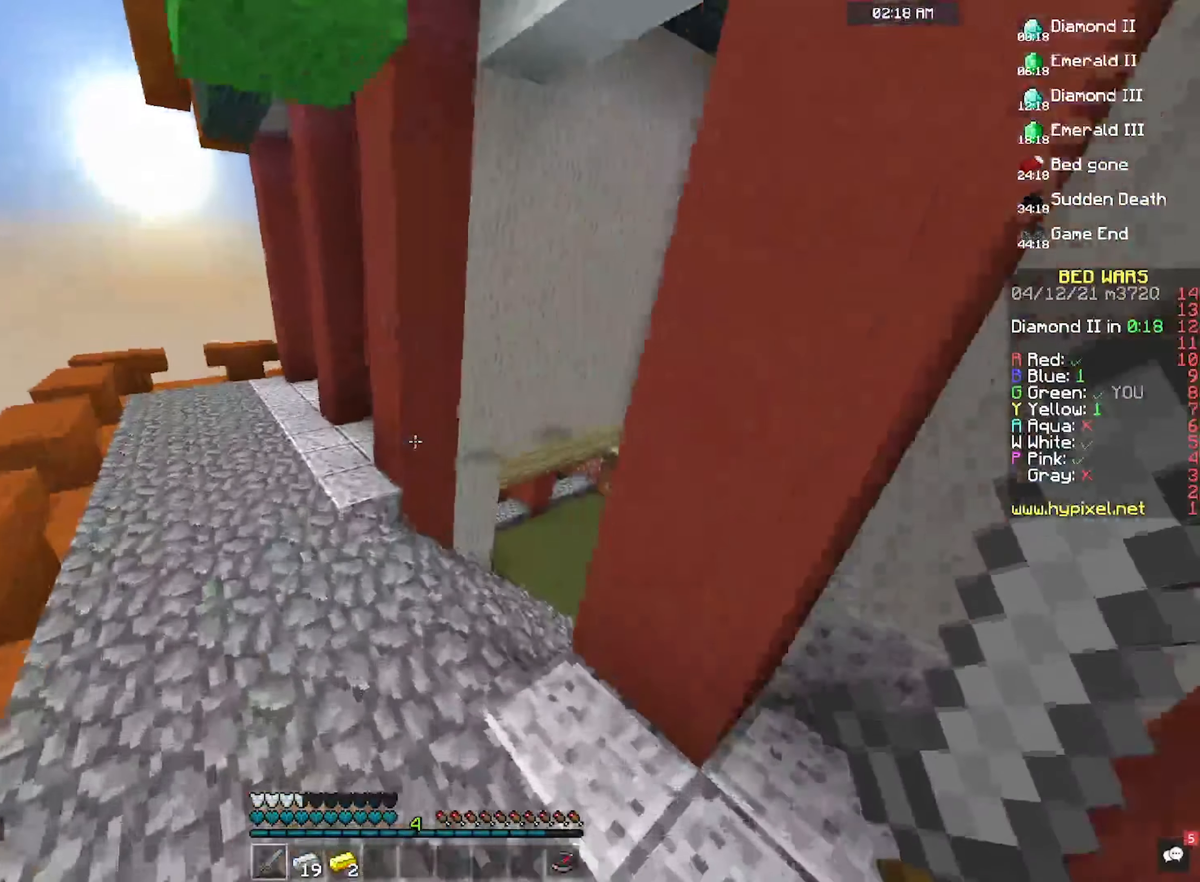
{"keys": ["w"], "mouse": [], "events": [[200, "space", "up"]]}
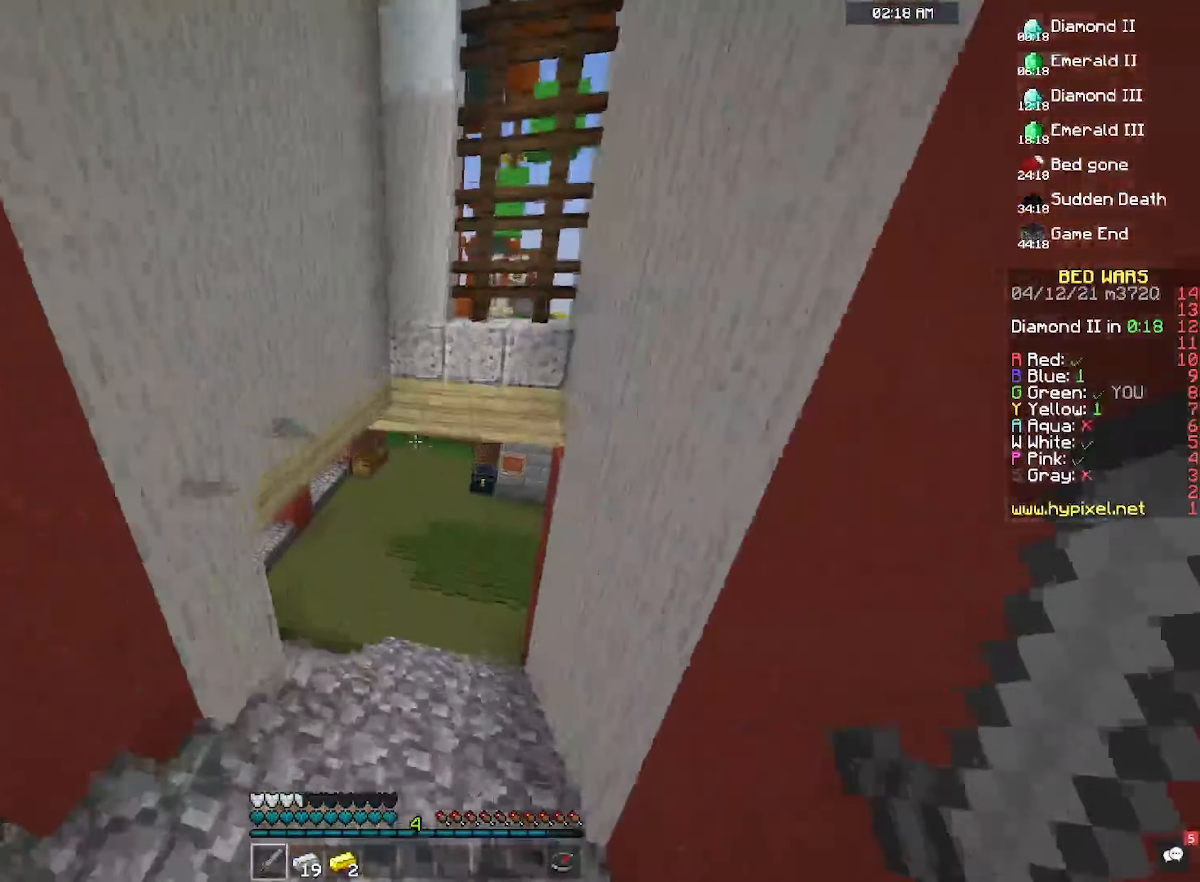
{"keys": ["a", "space"], "mouse": [], "events": [[200, "w", "up"], [300, "a", "down"], [433, "space", "down"]]}
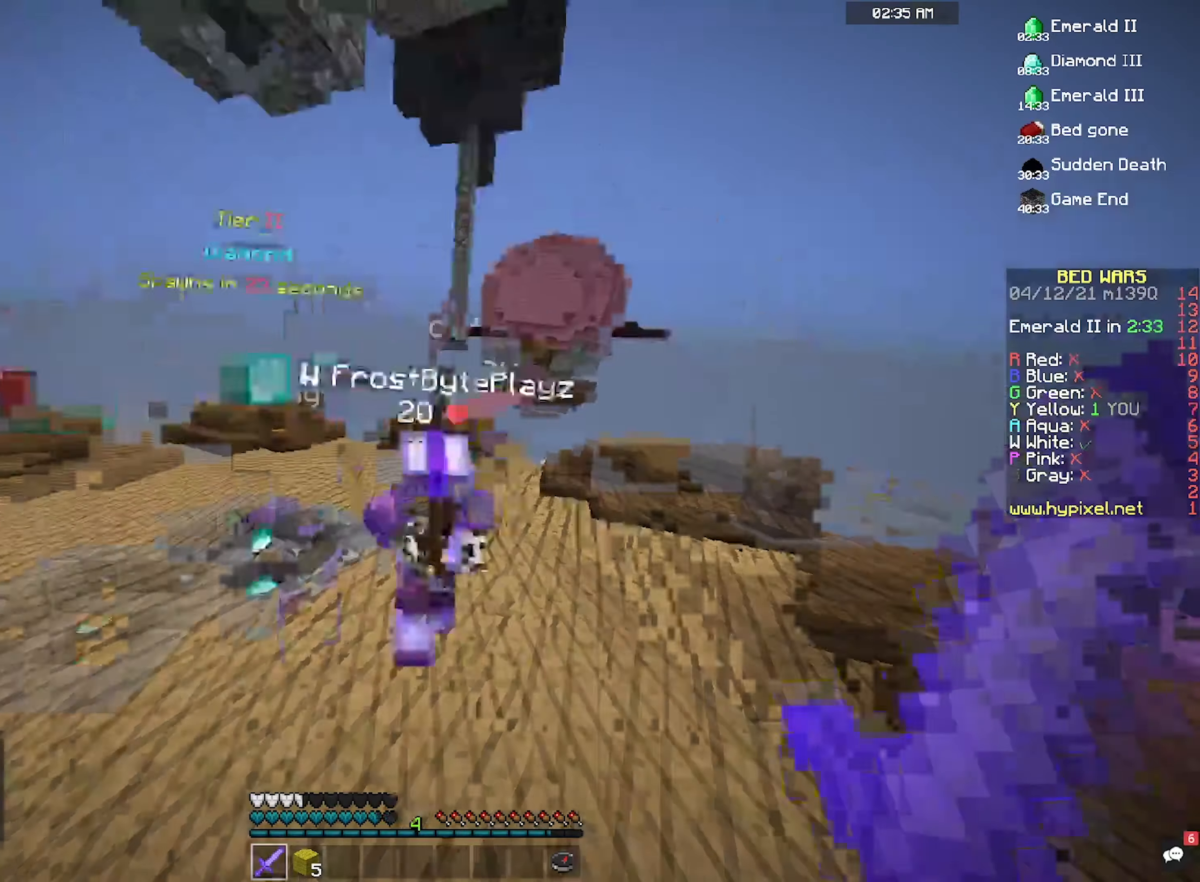
{"keys": ["w"], "mouse": ["left"], "events": [[200, "space", "up"], [200, "w", "down"], [300, "mouse_left", "down"], [433, "a", "up"]]}
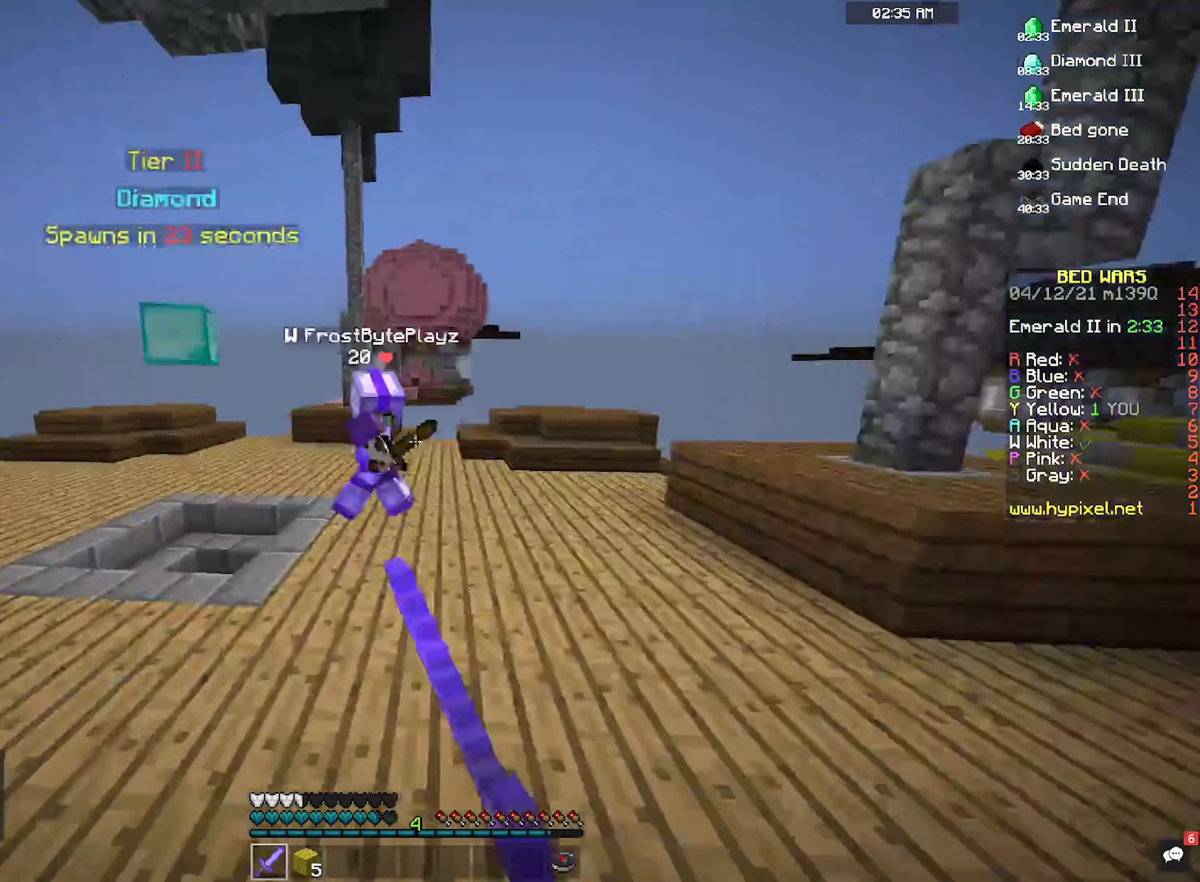
{"keys": ["w"], "mouse": ["left"], "events": []}
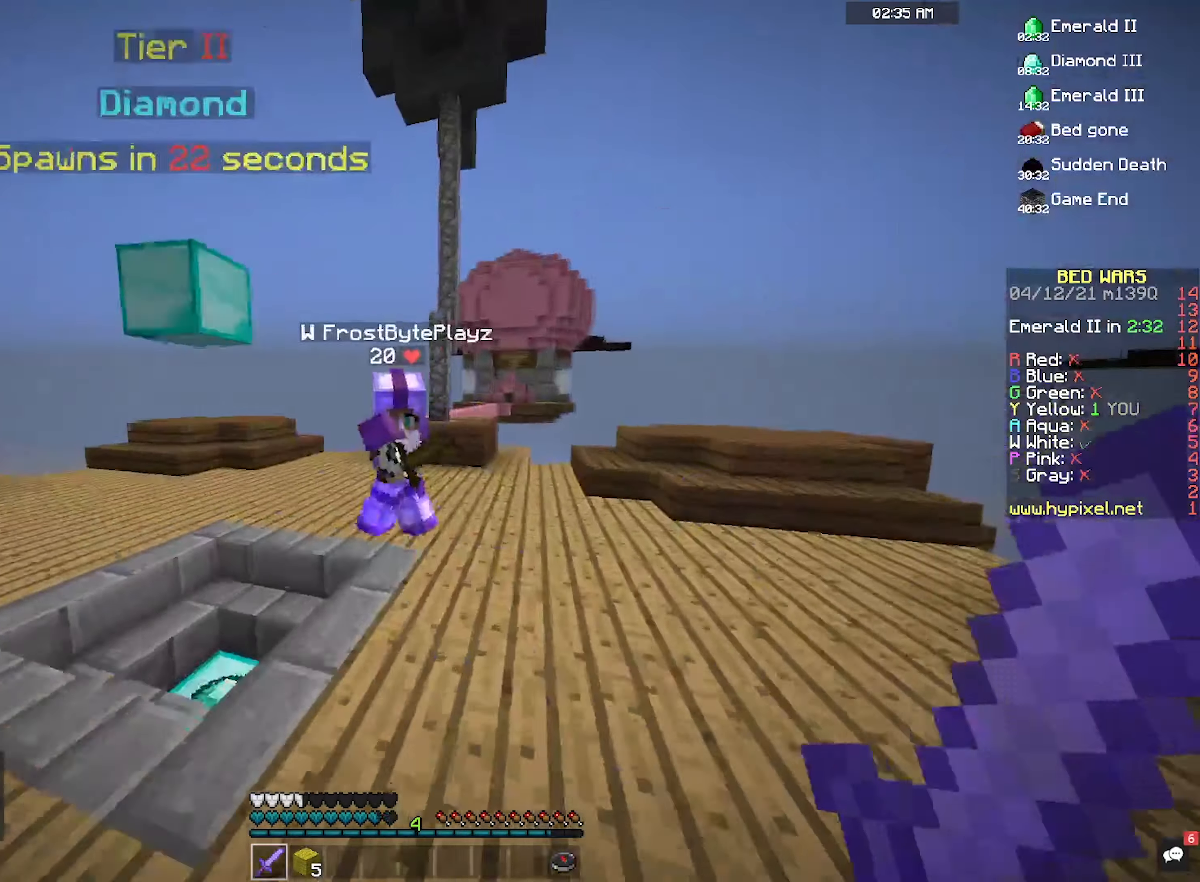
{"keys": ["w"], "mouse": ["left"], "events": [[66, "d", "down"], [433, "d", "up"]]}
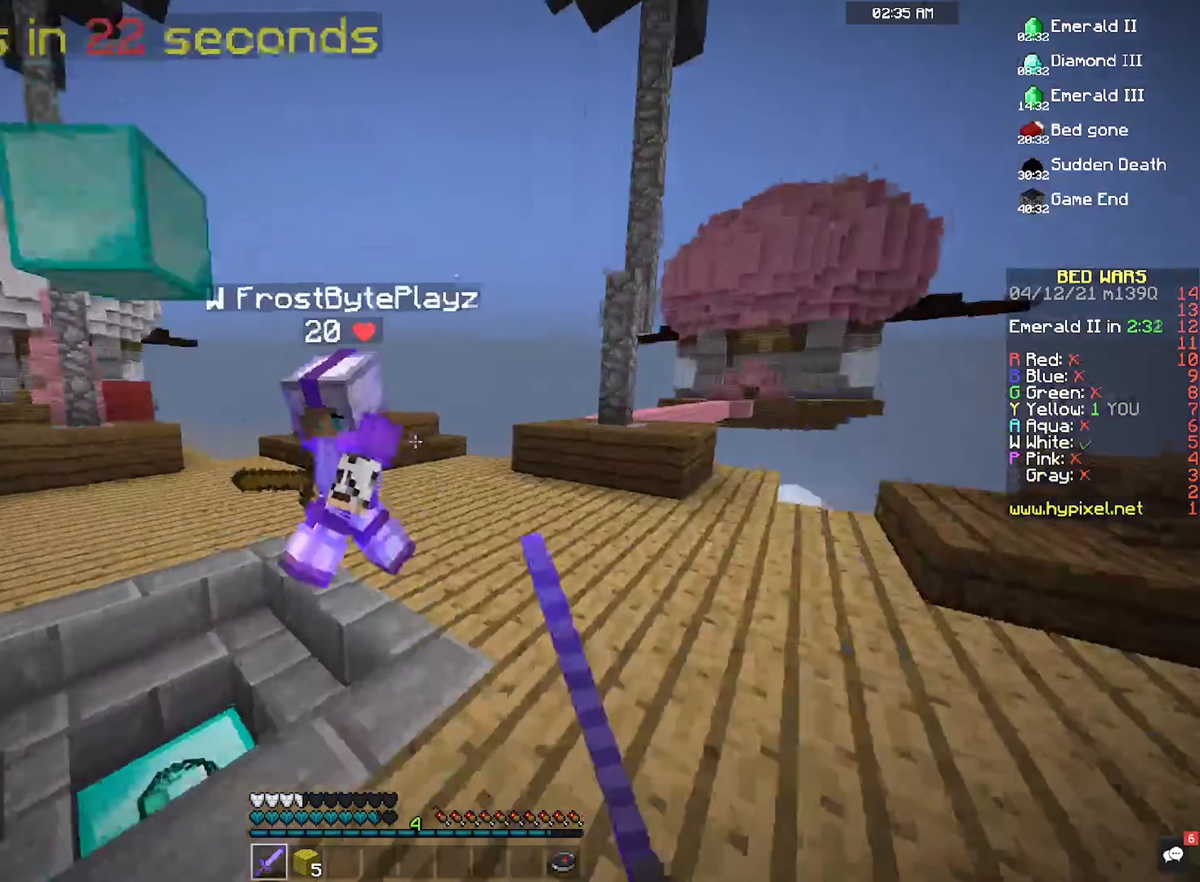
{"keys": ["a", "w"], "mouse": ["left"], "events": [[100, "d", "down"], [366, "d", "up"], [466, "a", "down"]]}
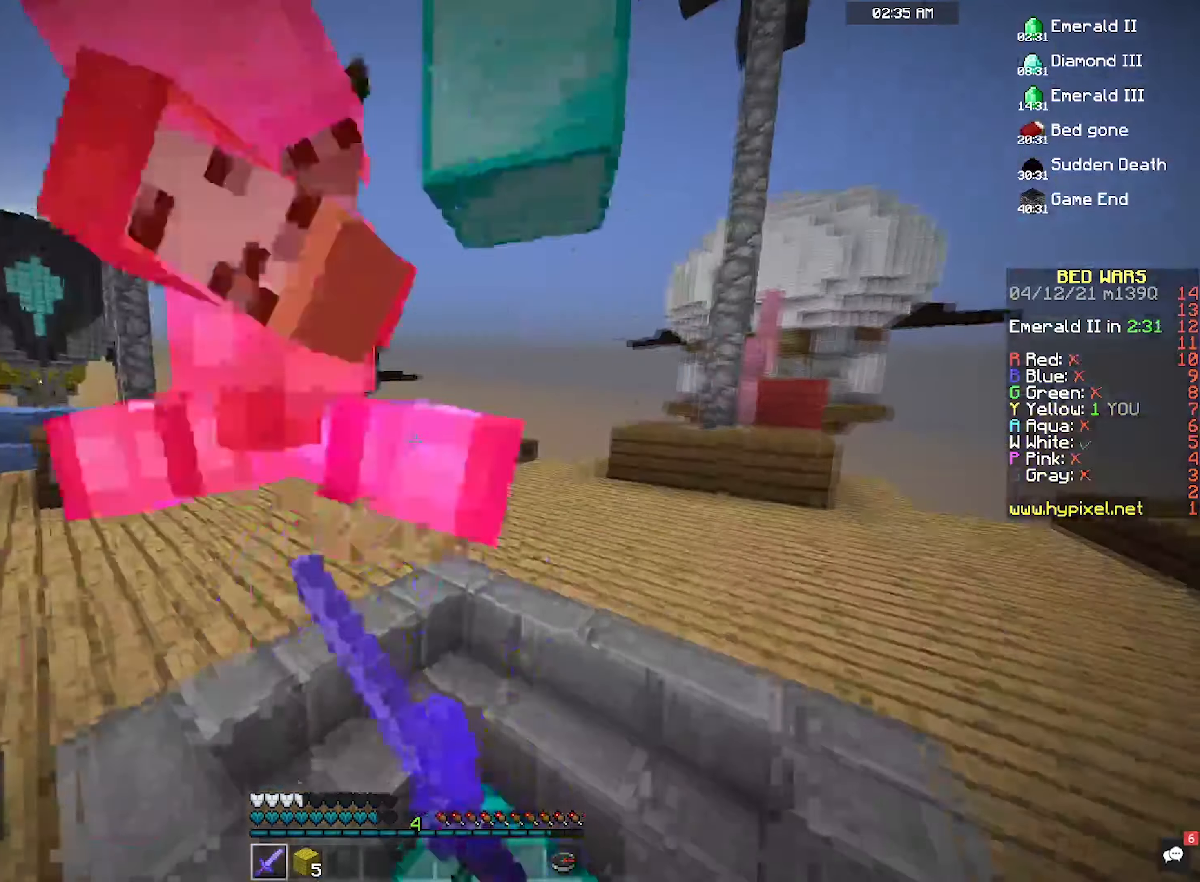
{"keys": ["a", "w"], "mouse": ["left"], "events": [[100, "w", "up"], [400, "w", "down"]]}
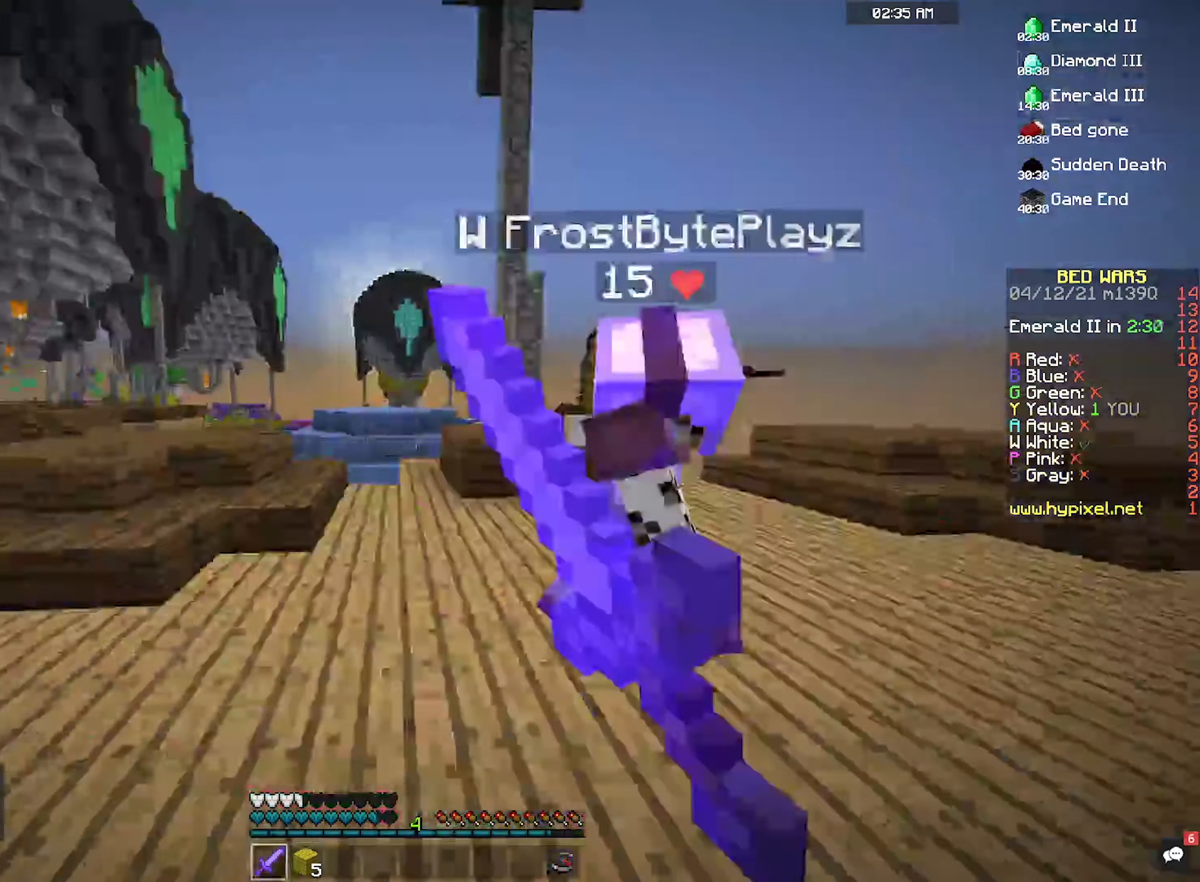
{"keys": ["w"], "mouse": ["left"], "events": [[366, "a", "up"]]}
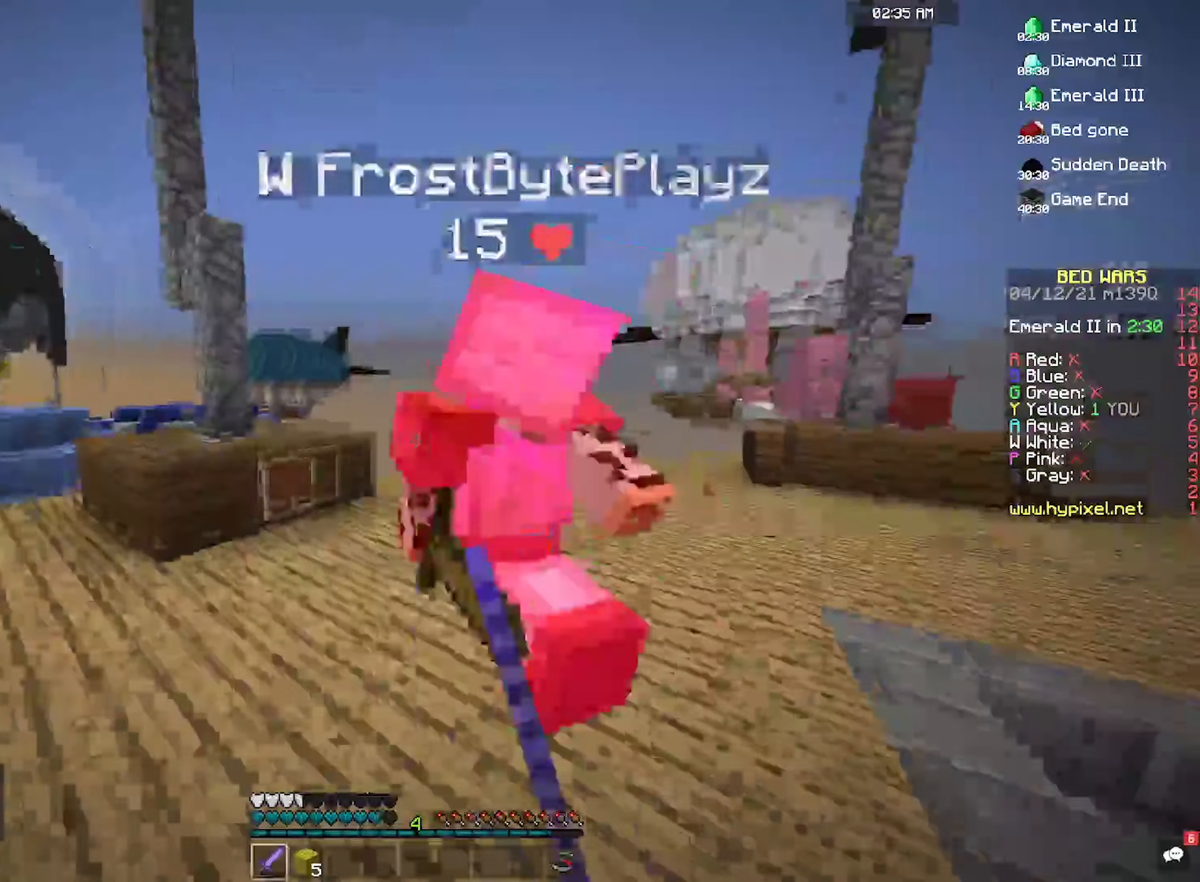
{"keys": ["w"], "mouse": ["left"], "events": [[300, "d", "down"], [433, "d", "up"]]}
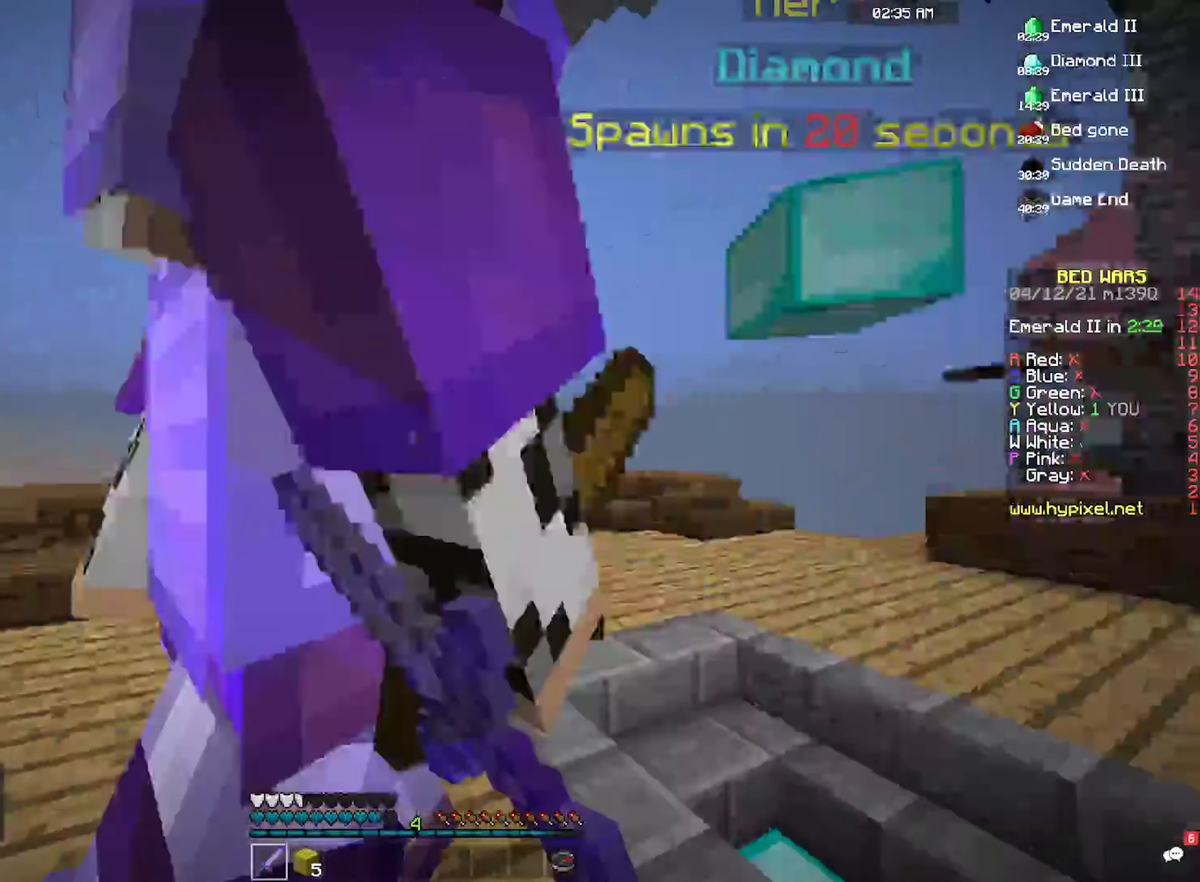
{"keys": ["a", "w"], "mouse": ["left"], "events": [[100, "a", "down"]]}
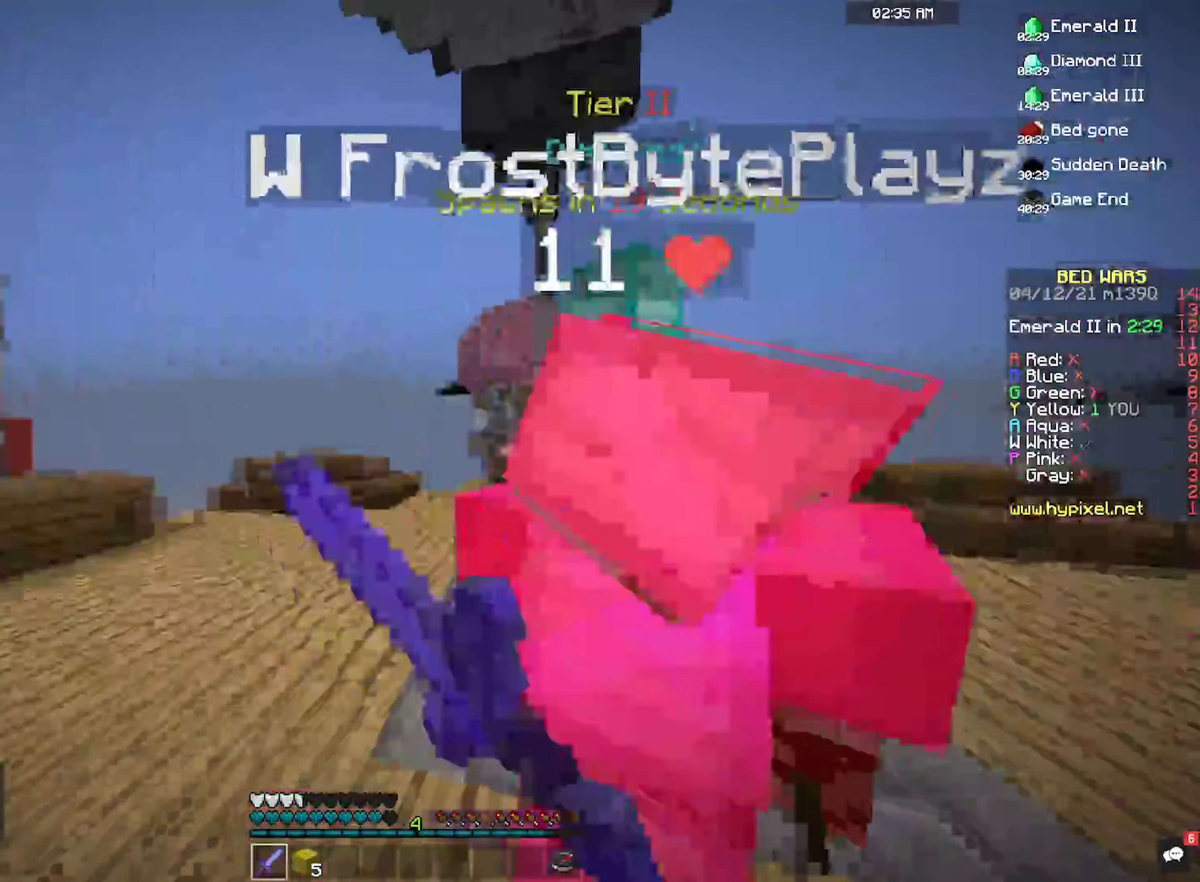
{"keys": ["a"], "mouse": ["left"], "events": [[33, "a", "up"], [300, "a", "down"], [433, "w", "up"]]}
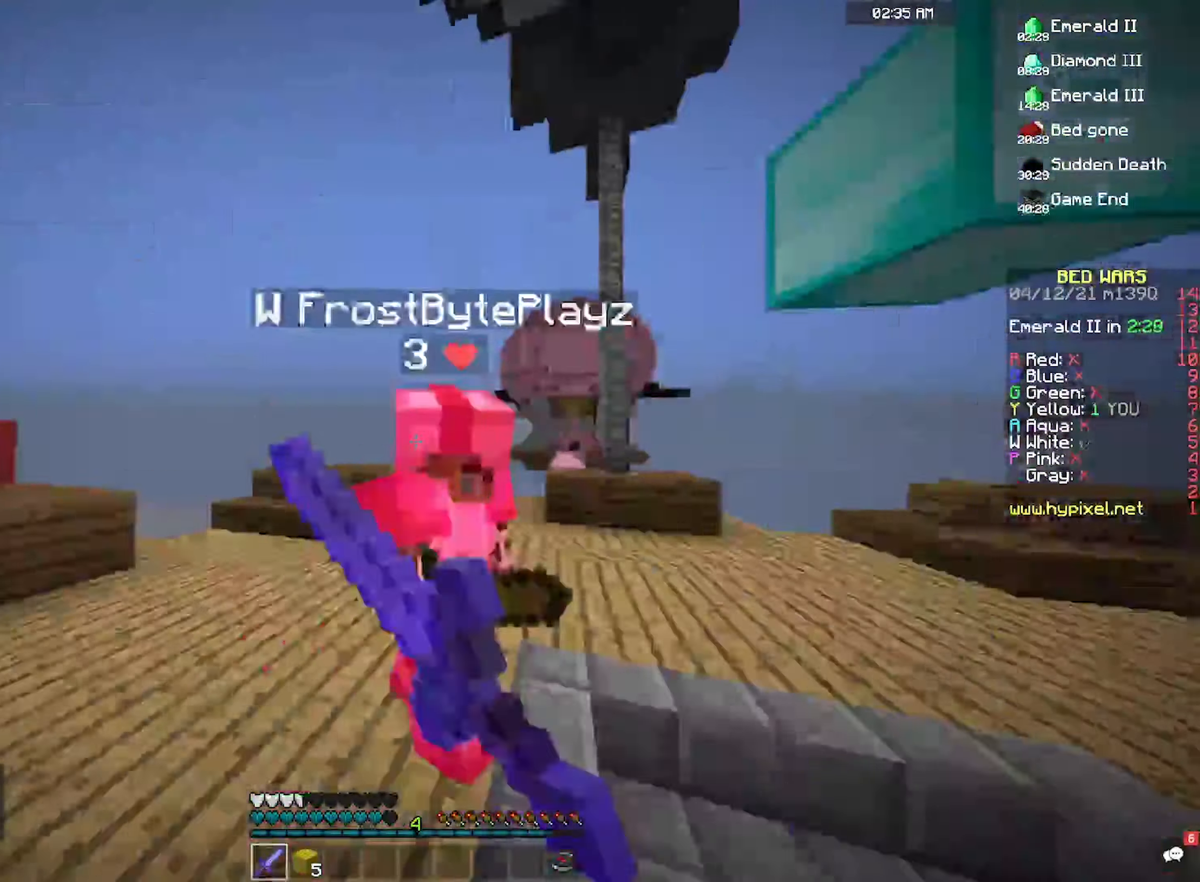
{"keys": ["w"], "mouse": ["left"], "events": [[66, "w", "down"], [500, "a", "up"]]}
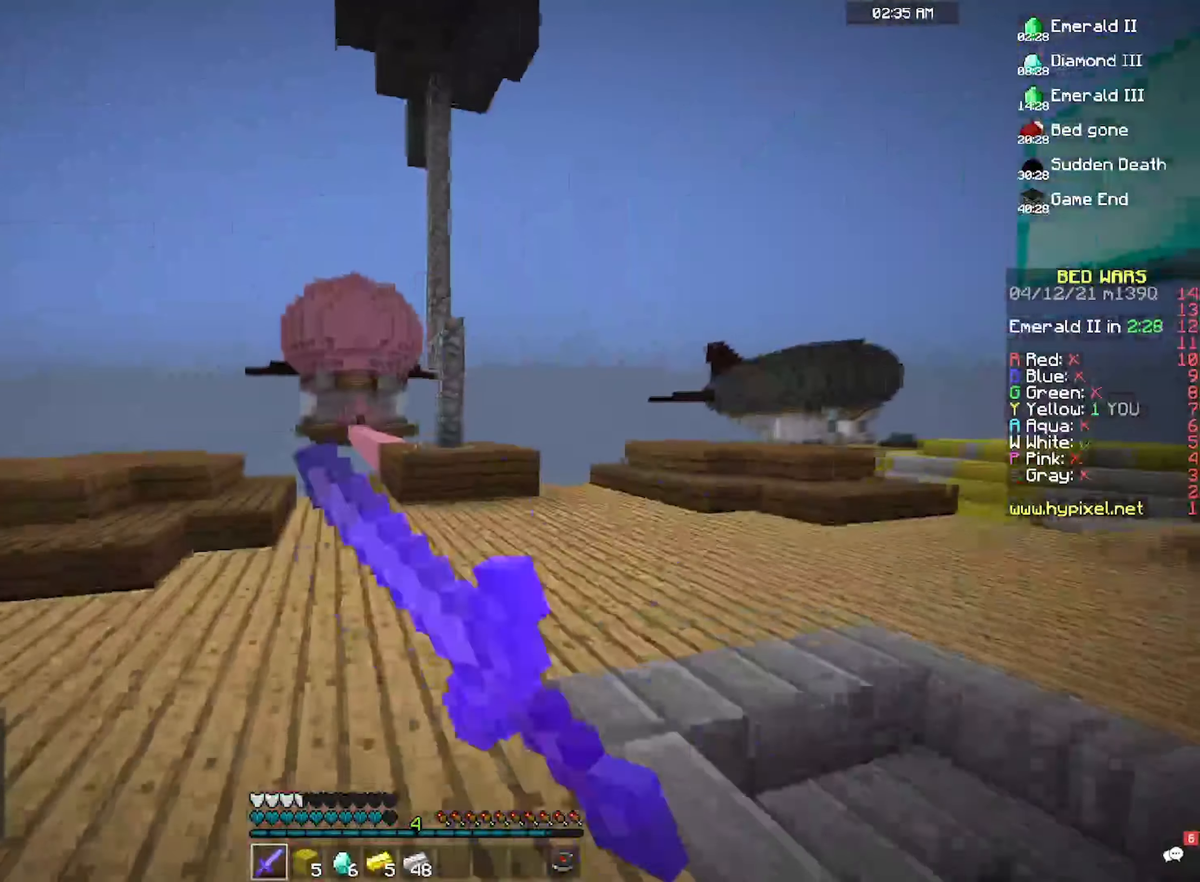
{"keys": [], "mouse": [], "events": [[34, "mouse_left", "up"], [267, "d", "down"], [334, "w", "up"], [367, "d", "up"]]}
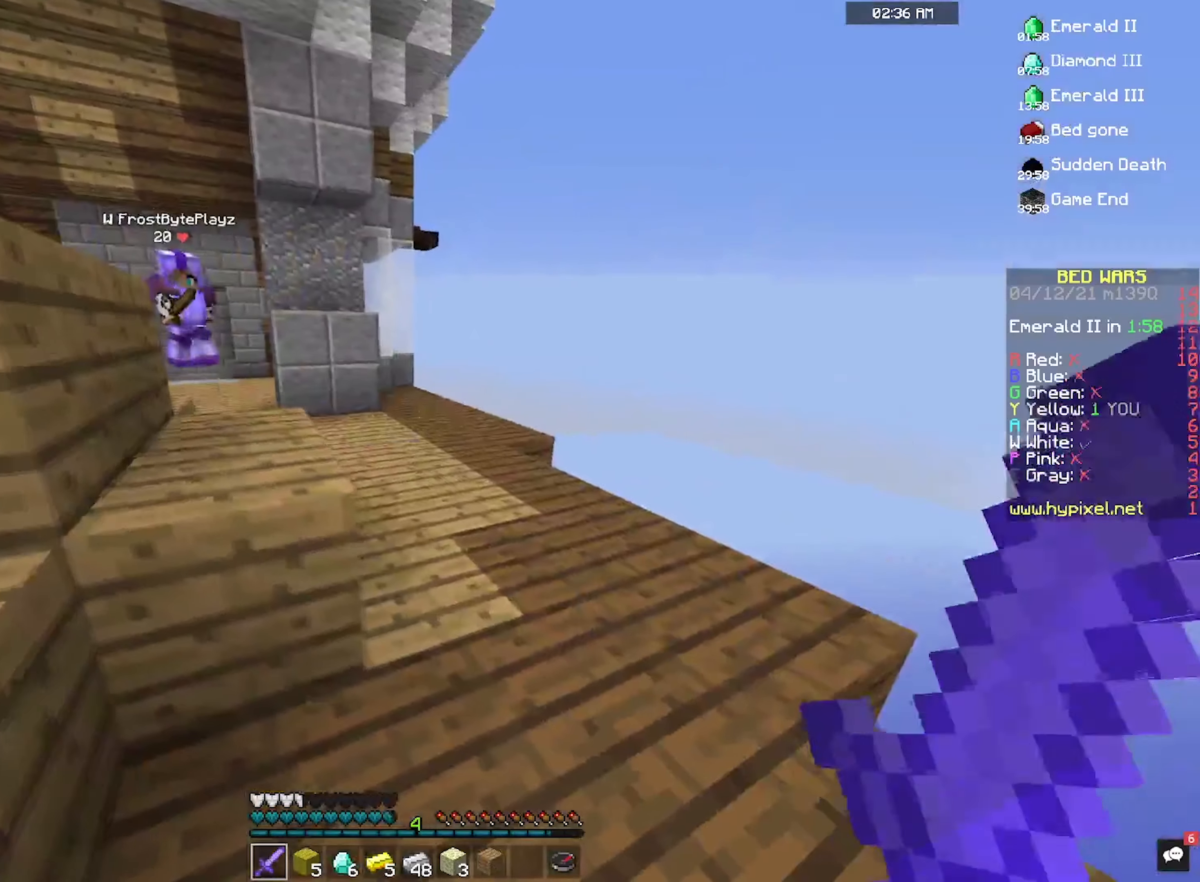
{"keys": [], "mouse": [], "events": []}
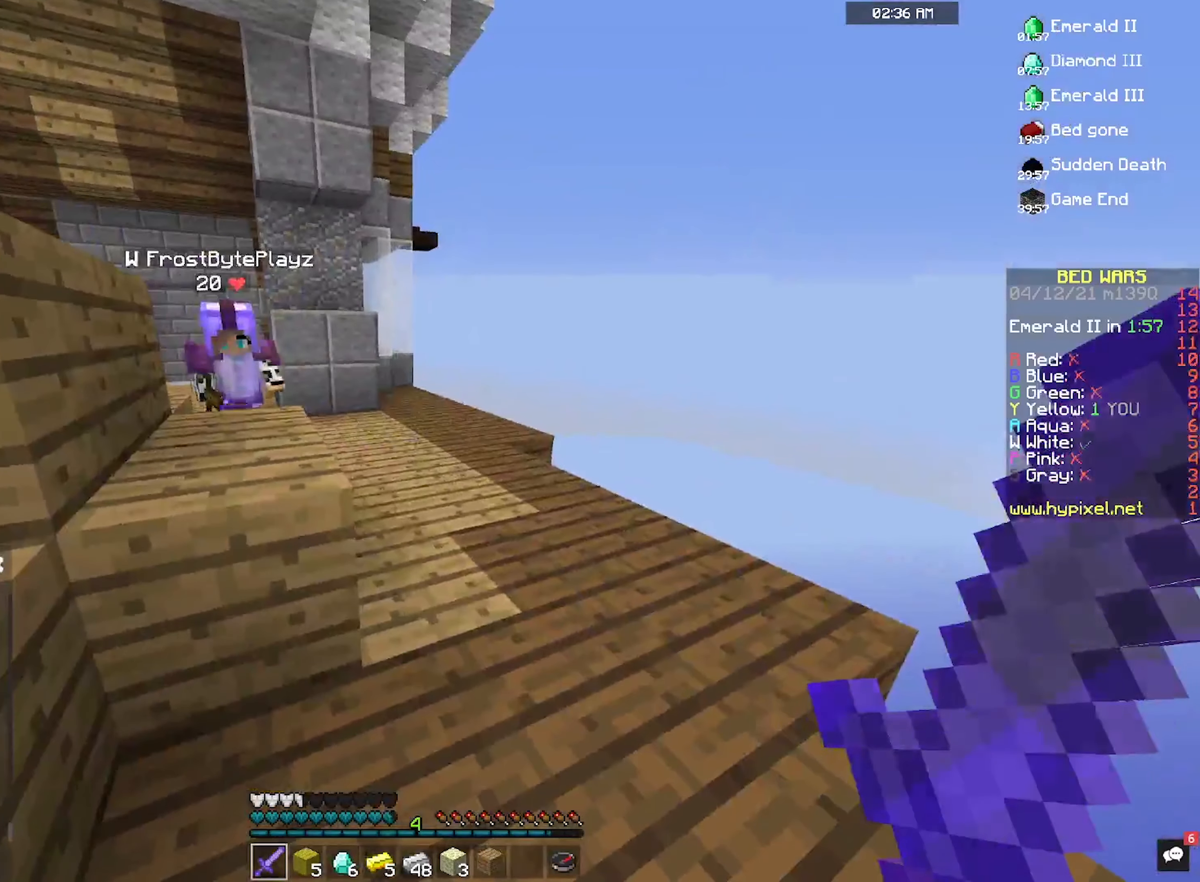
{"keys": [], "mouse": [], "events": []}
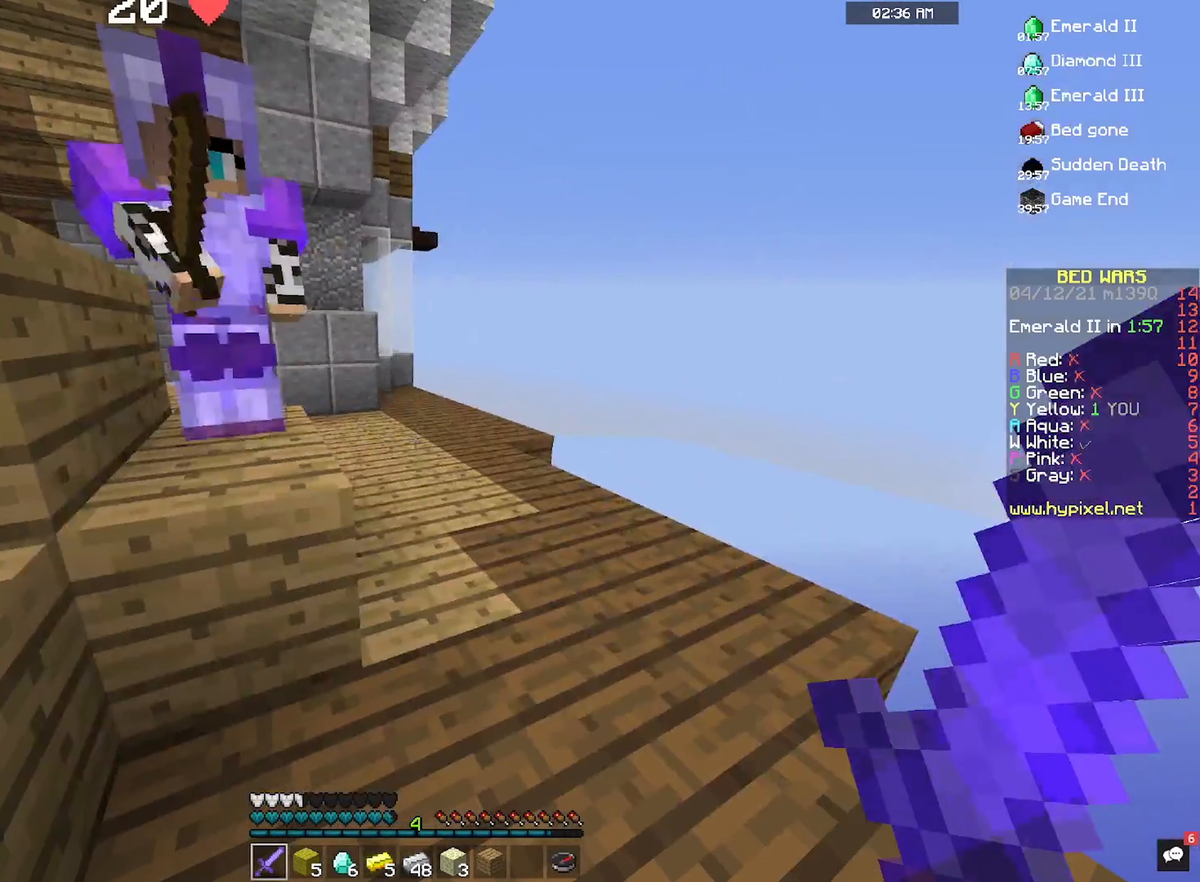
{"keys": ["d", "w"], "mouse": ["left"], "events": [[67, "w", "down"], [467, "mouse_left", "down"], [500, "d", "down"]]}
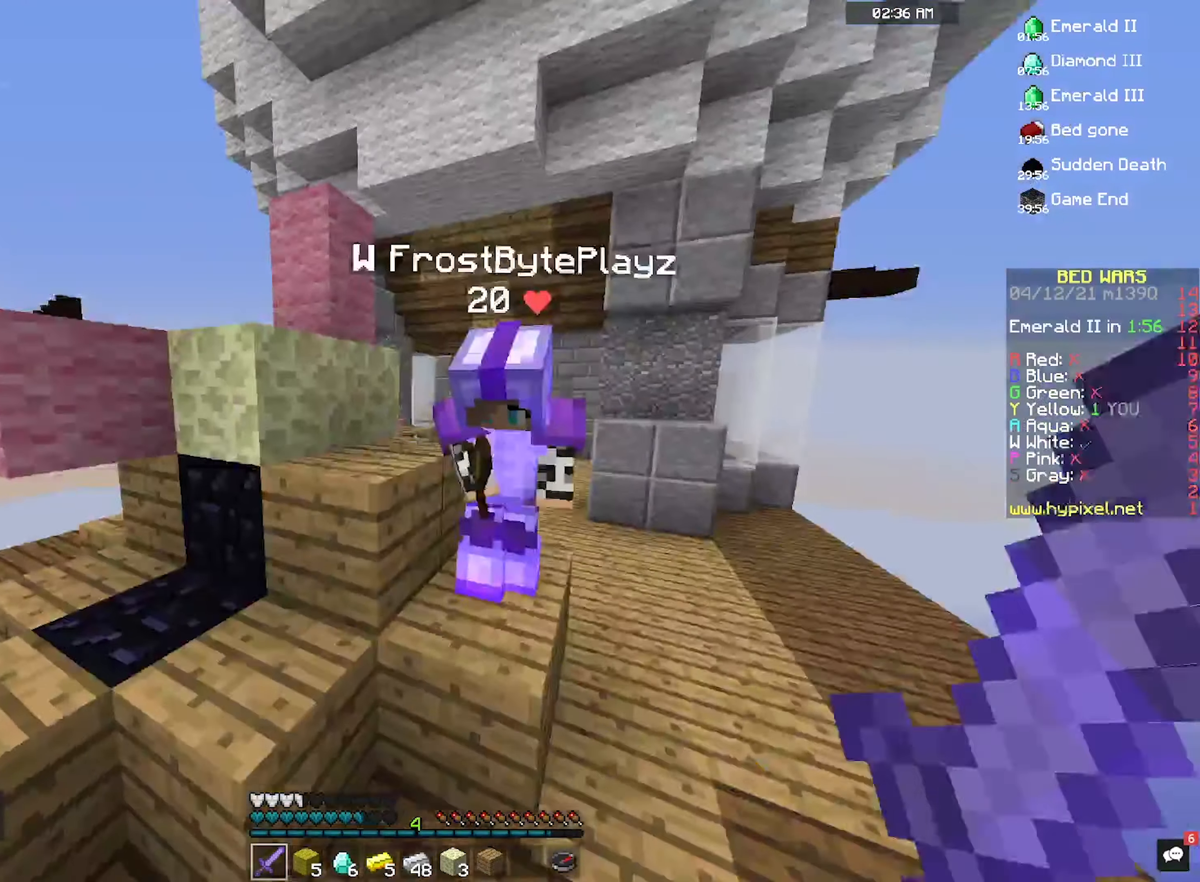
{"keys": ["w"], "mouse": ["left"], "events": [[367, "d", "up"]]}
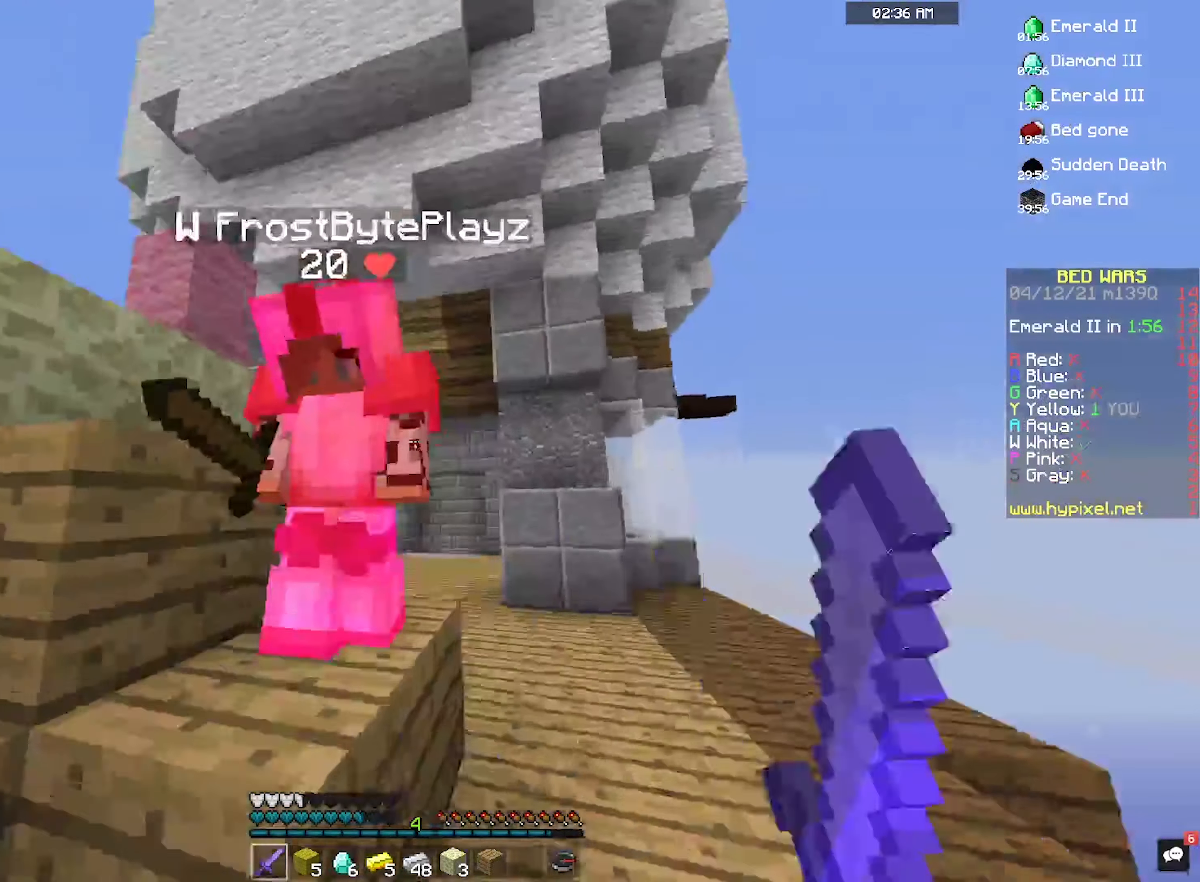
{"keys": ["d", "w"], "mouse": ["left"], "events": [[200, "d", "down"]]}
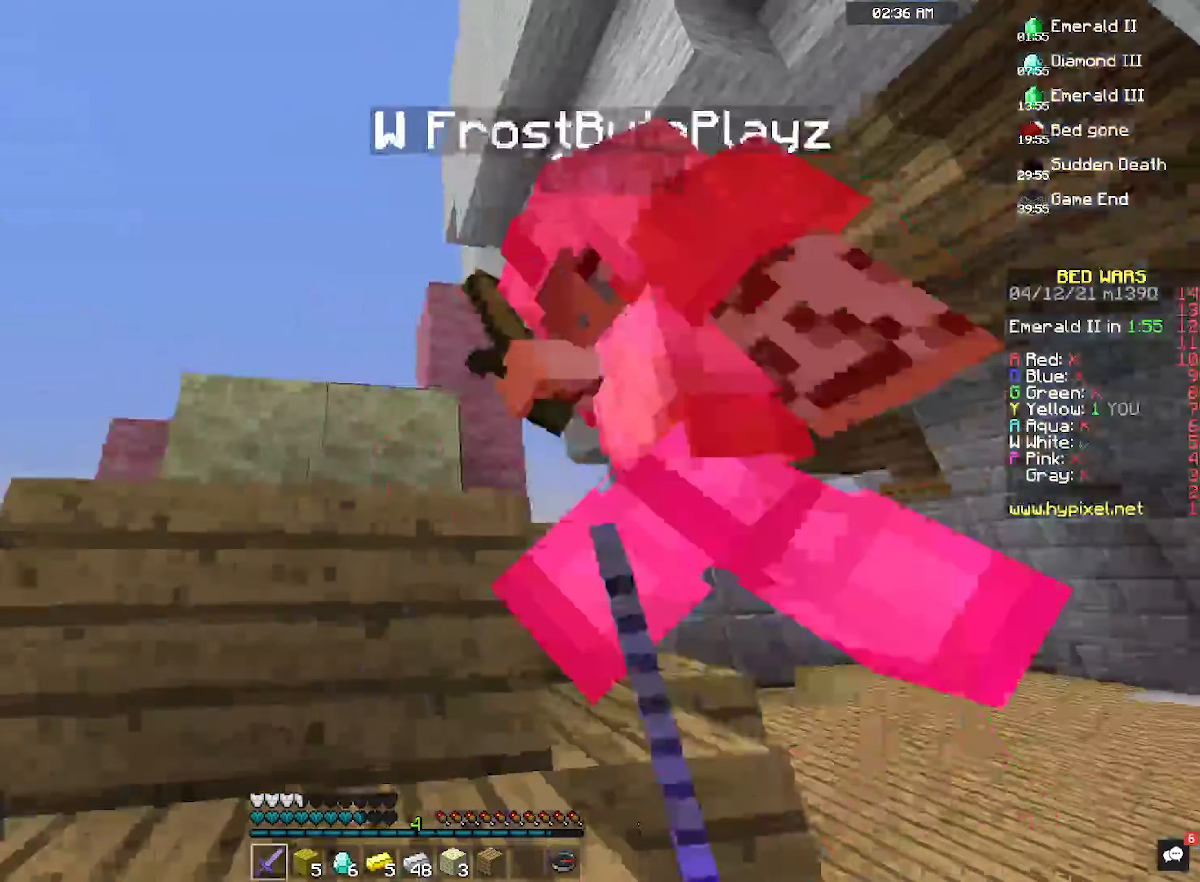
{"keys": ["w"], "mouse": [], "events": [[100, "w", "up"], [167, "w", "down"], [400, "mouse_left", "up"], [467, "d", "up"]]}
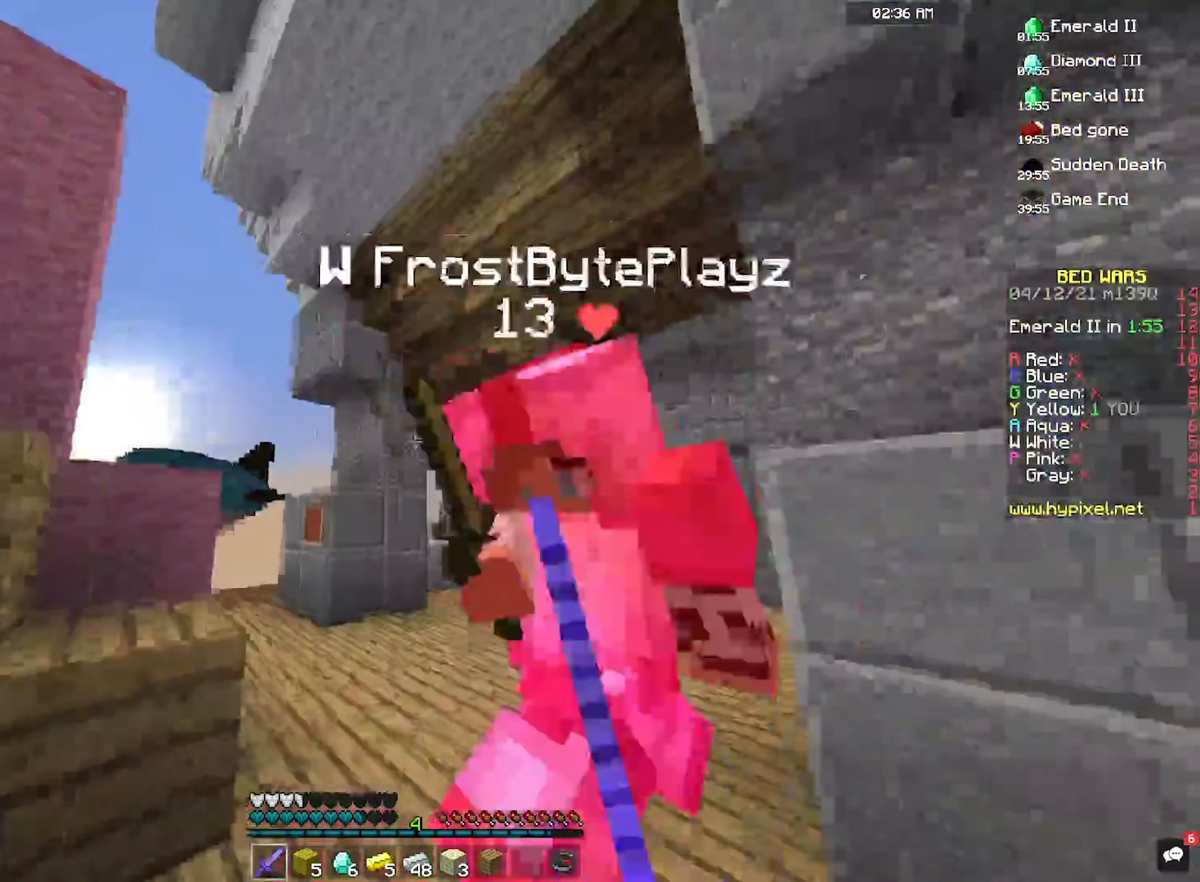
{"keys": ["a", "w"], "mouse": ["left"], "events": [[67, "mouse_left", "down"], [100, "d", "down"], [334, "d", "up"], [434, "a", "down"]]}
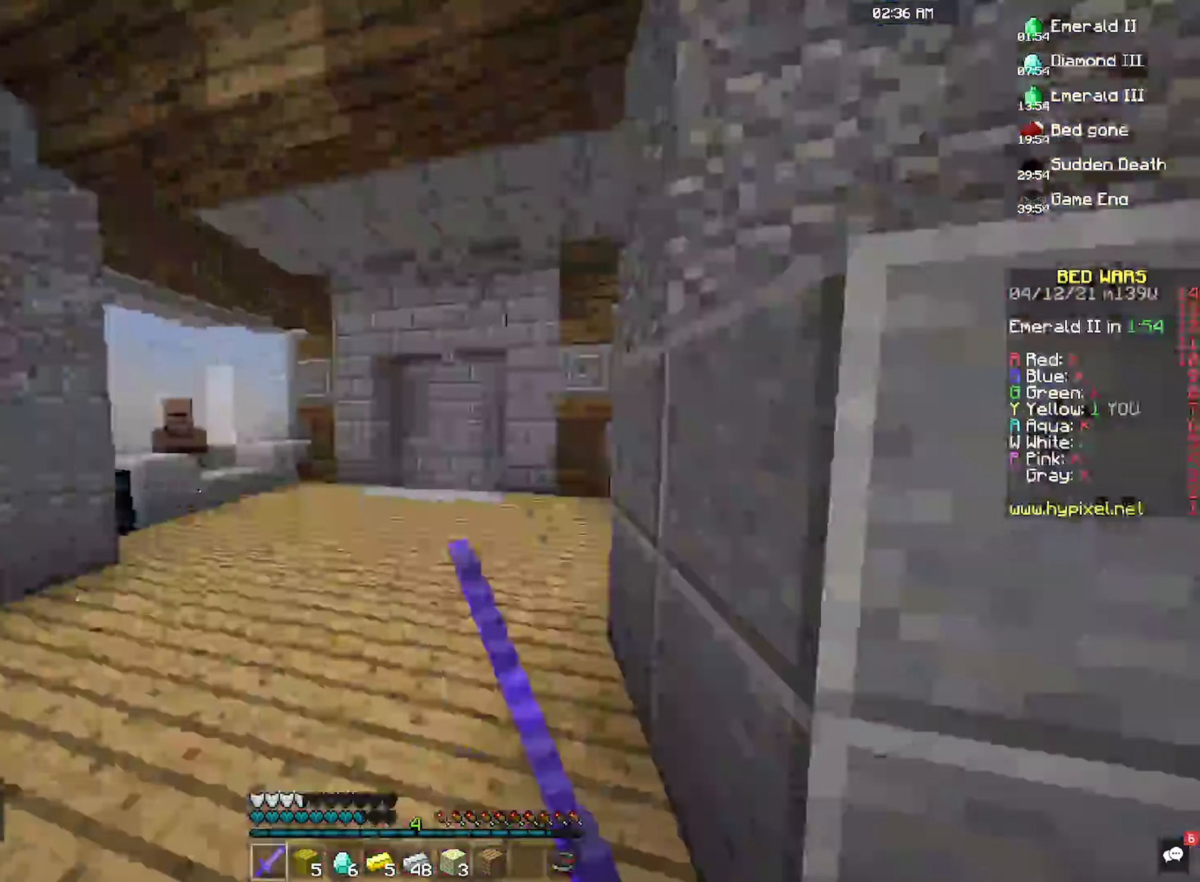
{"keys": ["d"], "mouse": ["left"], "events": [[367, "d", "down"], [367, "w", "up"], [500, "a", "up"]]}
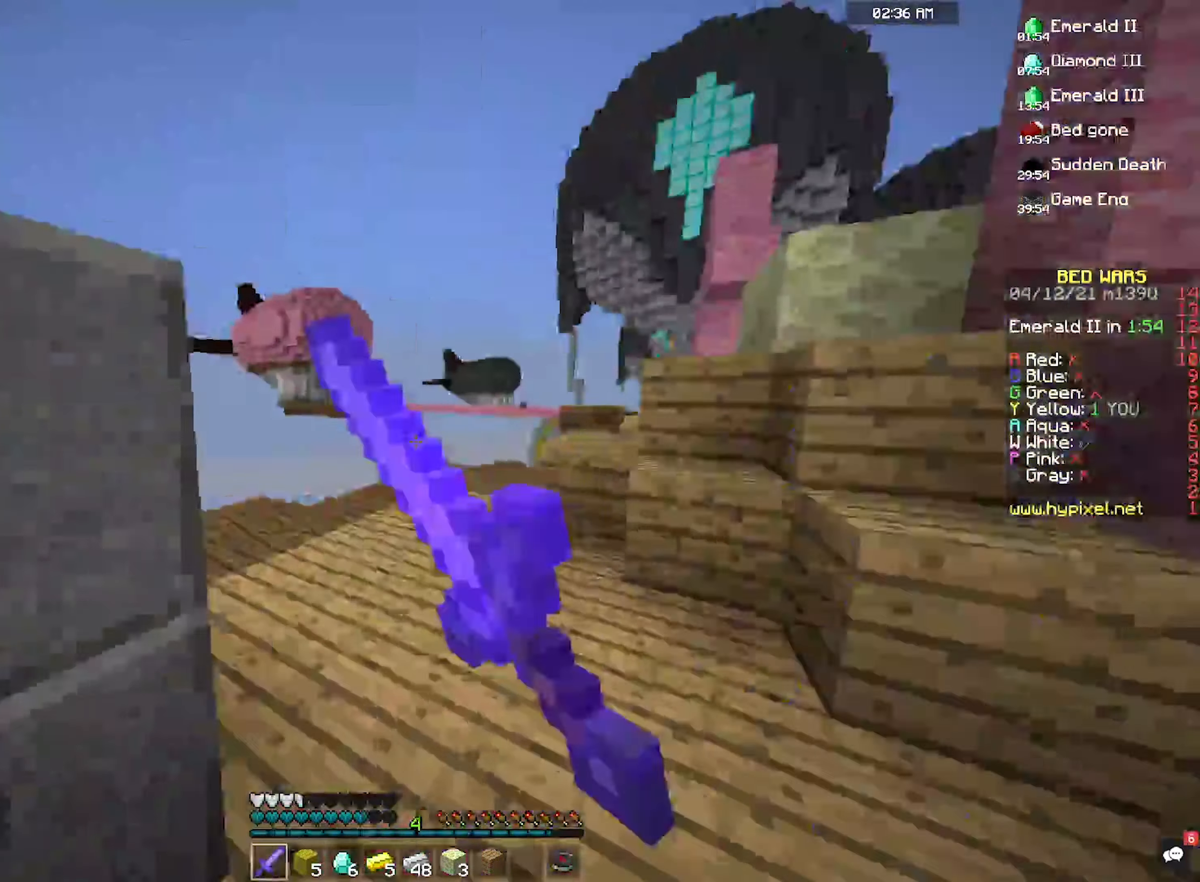
{"keys": ["a"], "mouse": [], "events": [[67, "w", "down"], [234, "mouse_left", "up"], [267, "d", "up"], [300, "w", "up"], [367, "a", "down"]]}
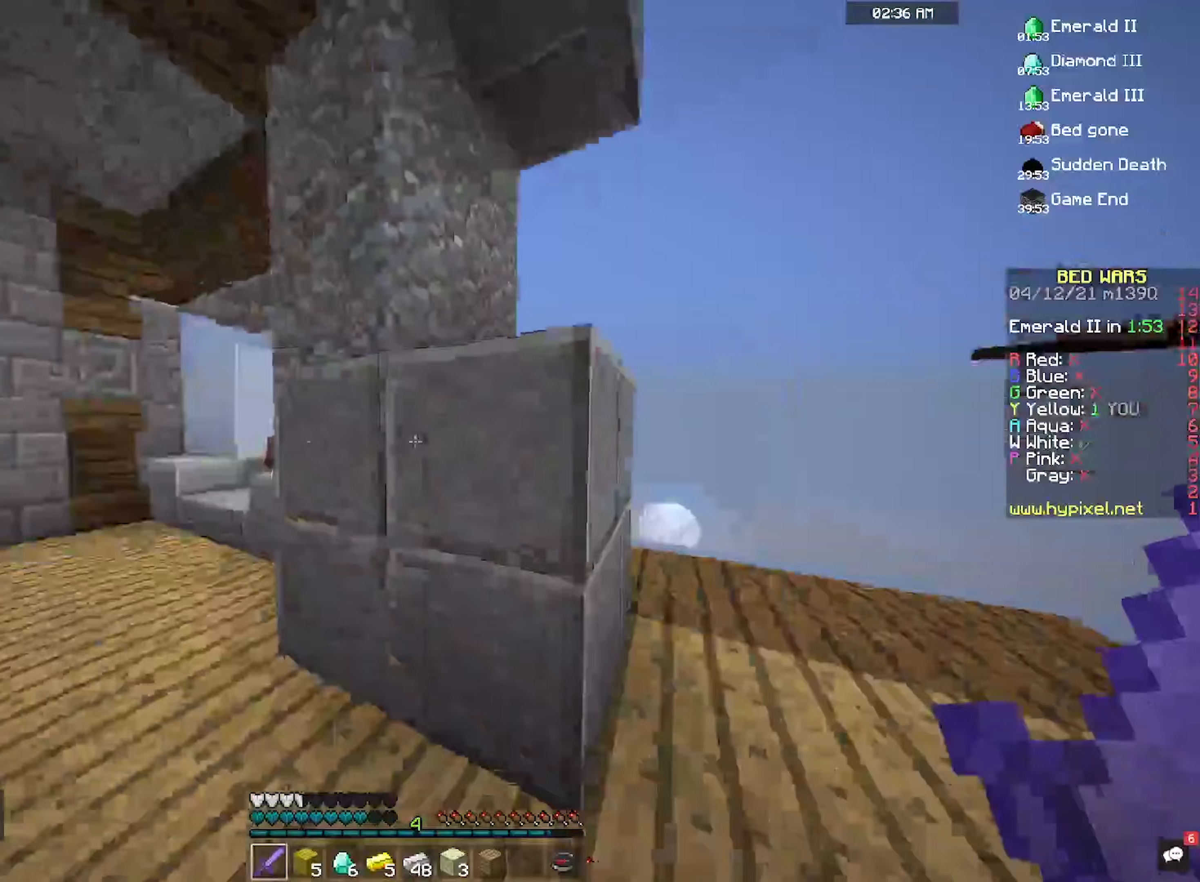
{"keys": ["w"], "mouse": [], "events": [[100, "w", "down"], [400, "a", "up"]]}
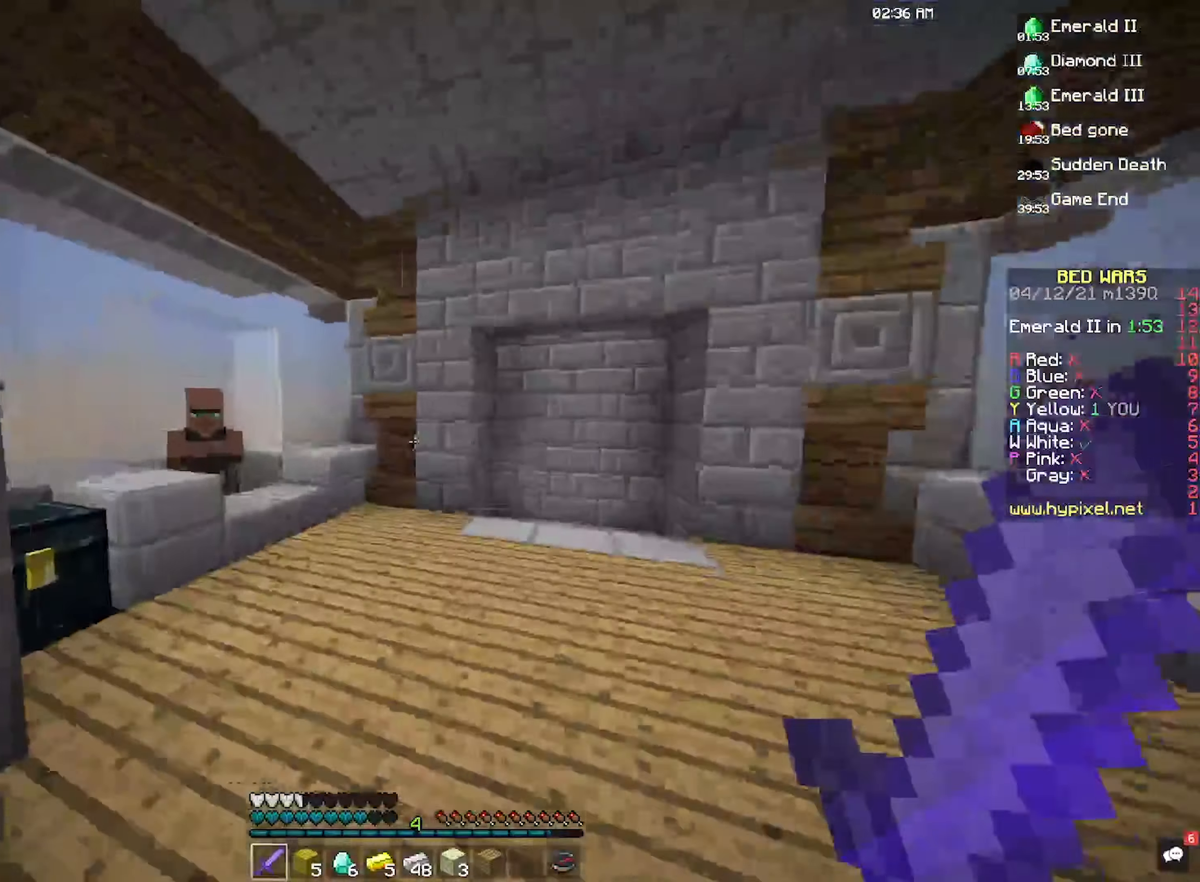
{"keys": [], "mouse": [], "events": [[367, "w", "up"]]}